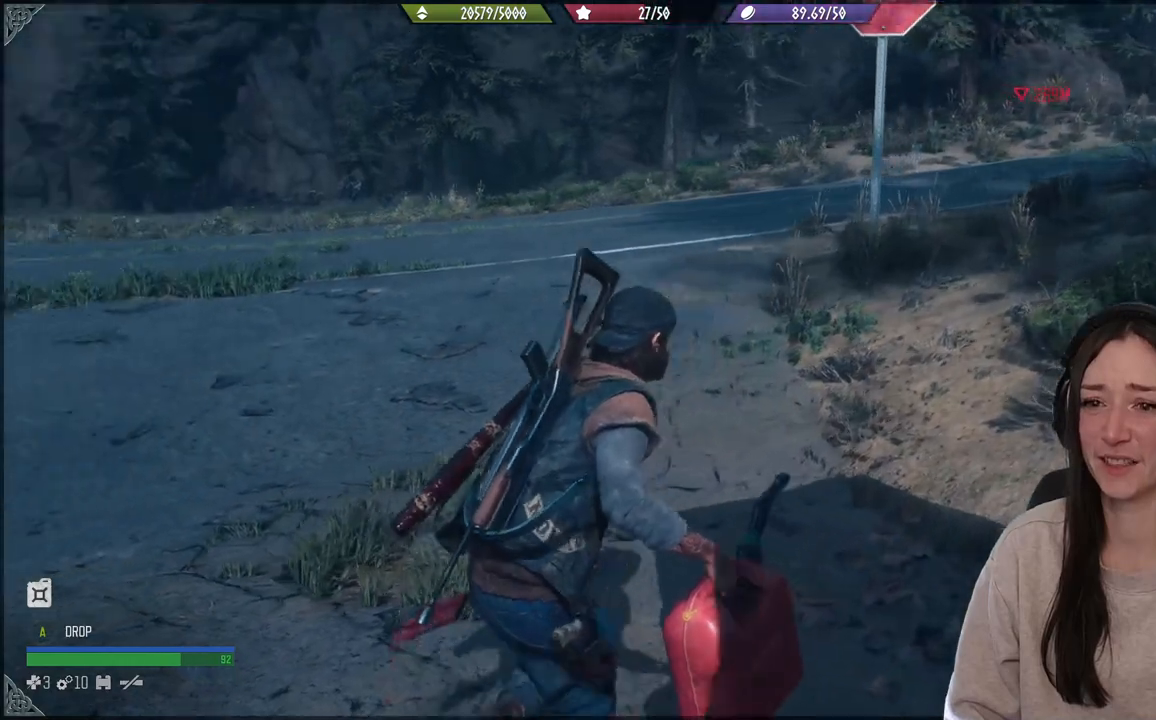
Gameplay with a controller (Xbox layout); each line is a JSON object with the inputs held at the frame after it. "events" lists button and stick changes between this image and that frame as [ms after this image, input, new state], when the widget could be followed in between. Not read: L3.
{"buttons": [], "left_stick": "up-right", "right_stick": "center", "events": [[117, "left_stick", "up-right"], [167, "right_stick", "center"]]}
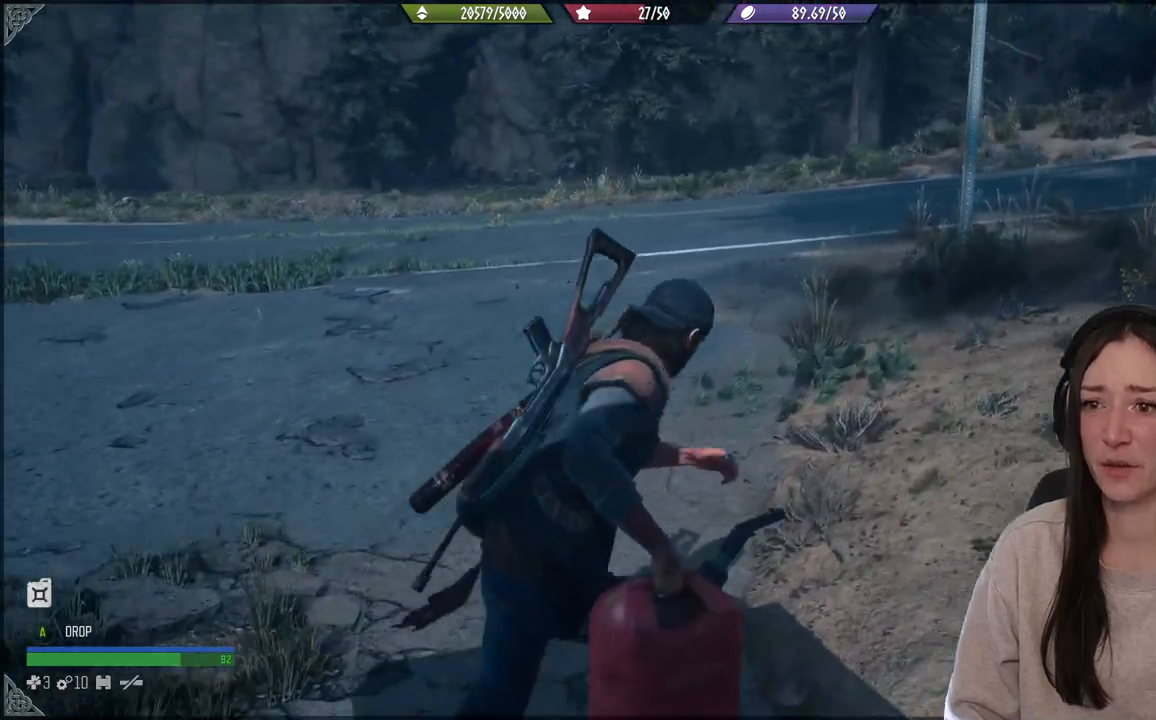
{"buttons": [], "left_stick": "up-right", "right_stick": "center", "events": []}
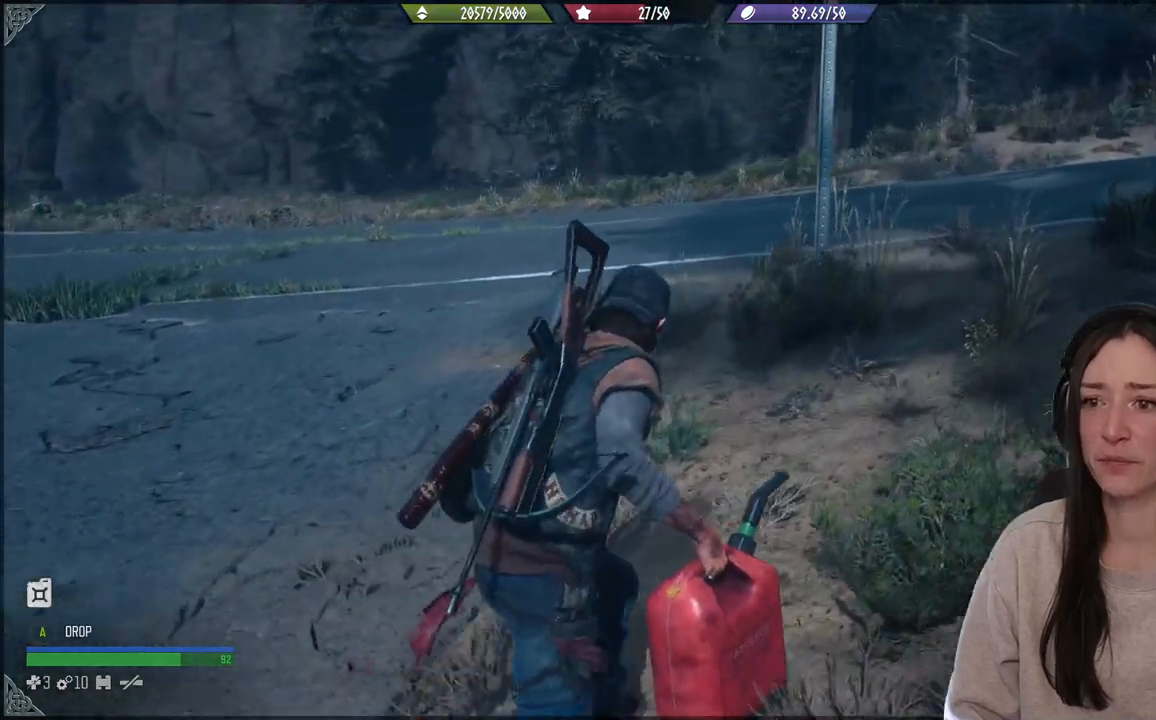
{"buttons": [], "left_stick": "up-right", "right_stick": "center", "events": []}
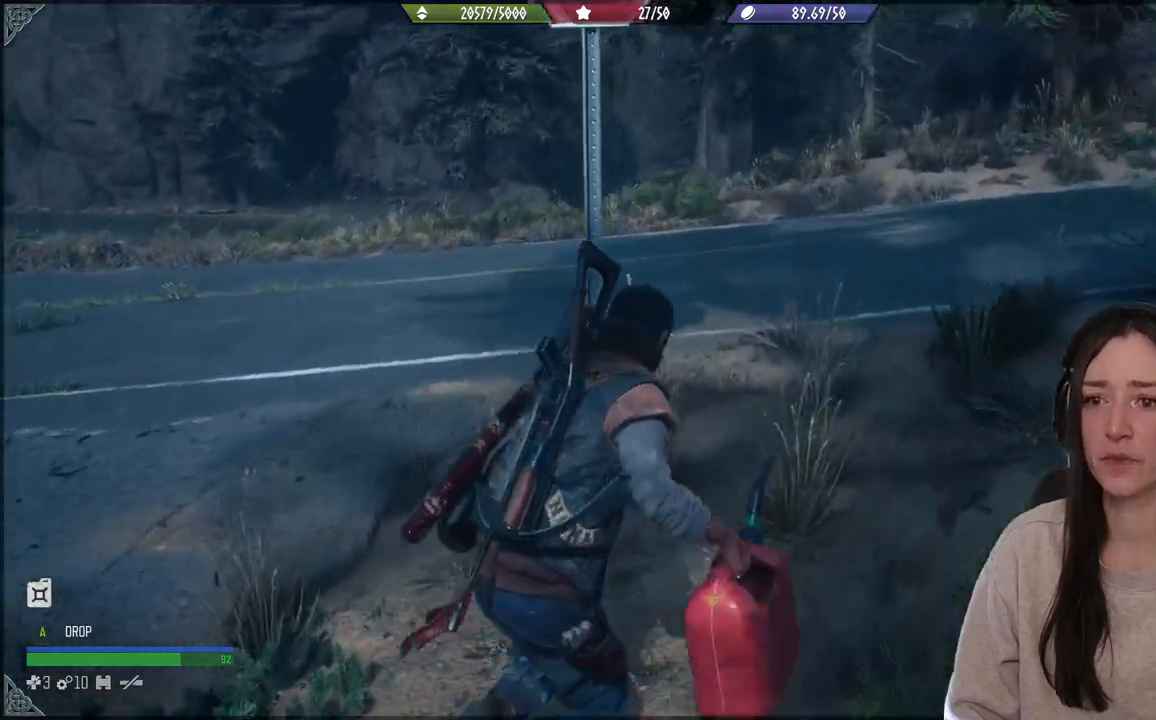
{"buttons": [], "left_stick": "center", "right_stick": "left", "events": [[300, "right_stick", "left"], [350, "left_stick", "center"]]}
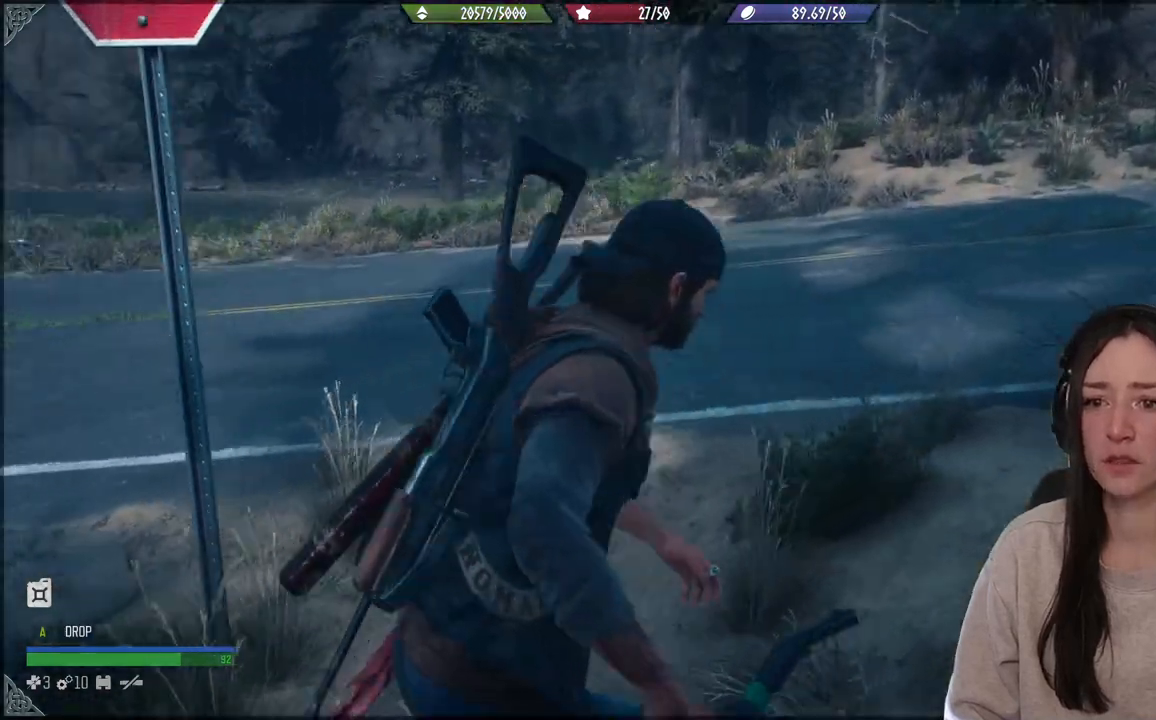
{"buttons": [], "left_stick": "center", "right_stick": "center", "events": [[200, "right_stick", "center"]]}
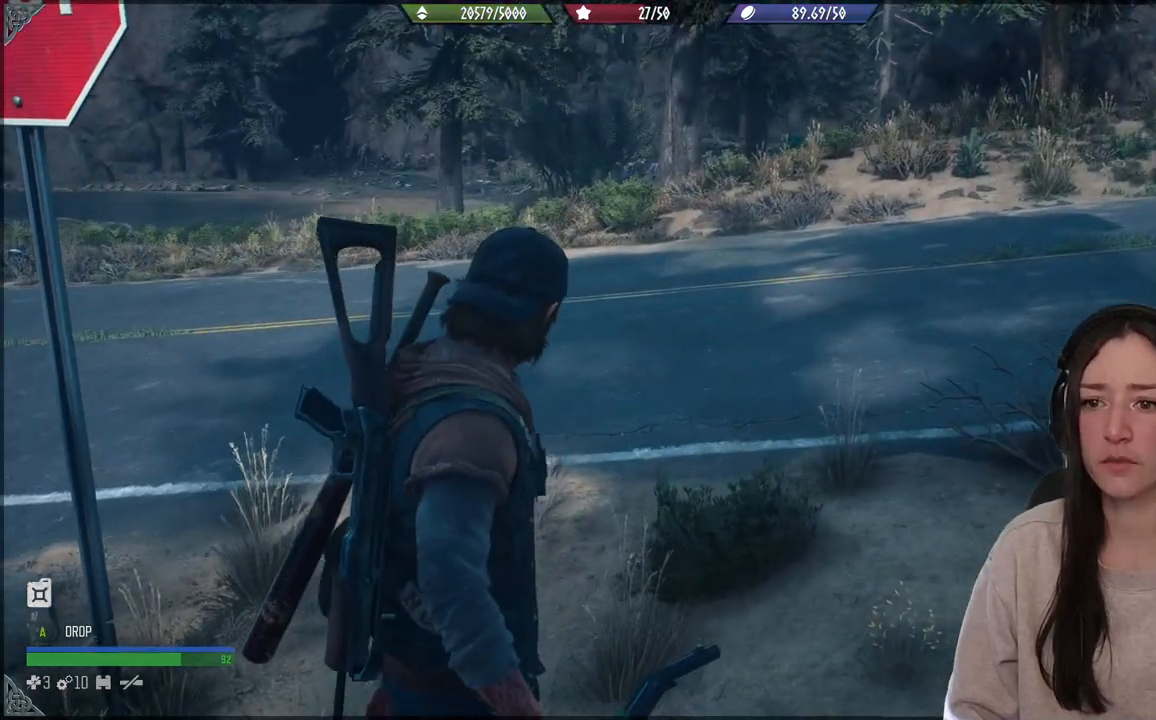
{"buttons": [], "left_stick": "center", "right_stick": "center", "events": []}
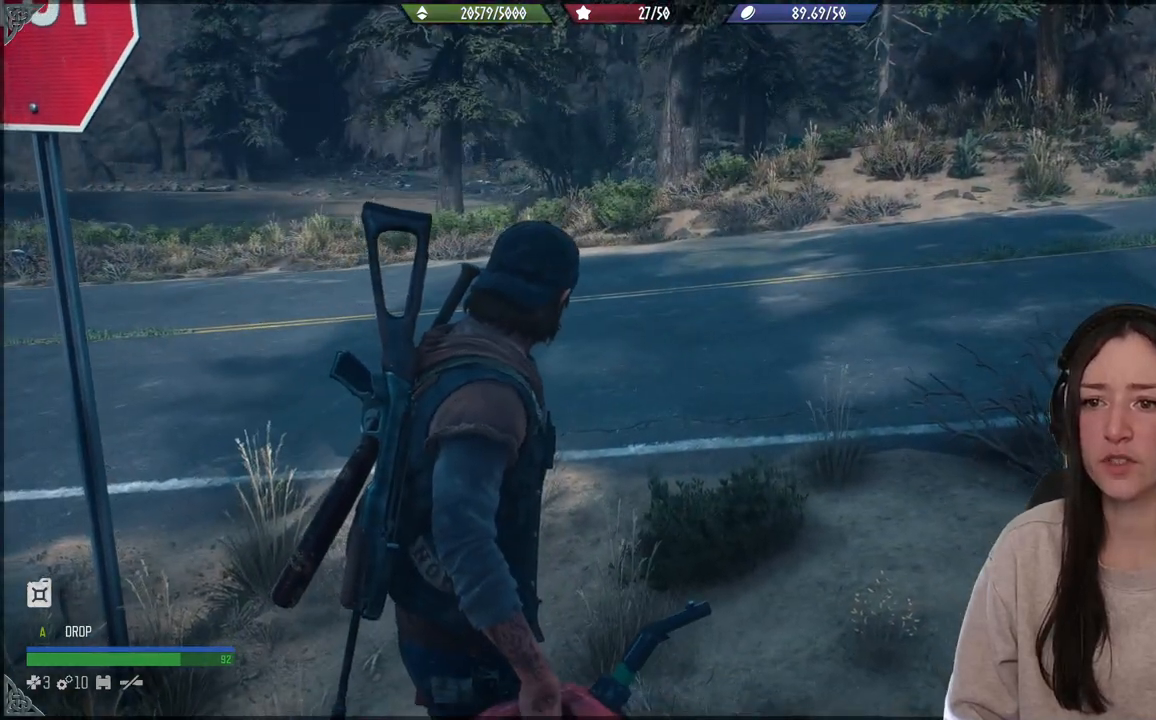
{"buttons": [], "left_stick": "center", "right_stick": "center", "events": []}
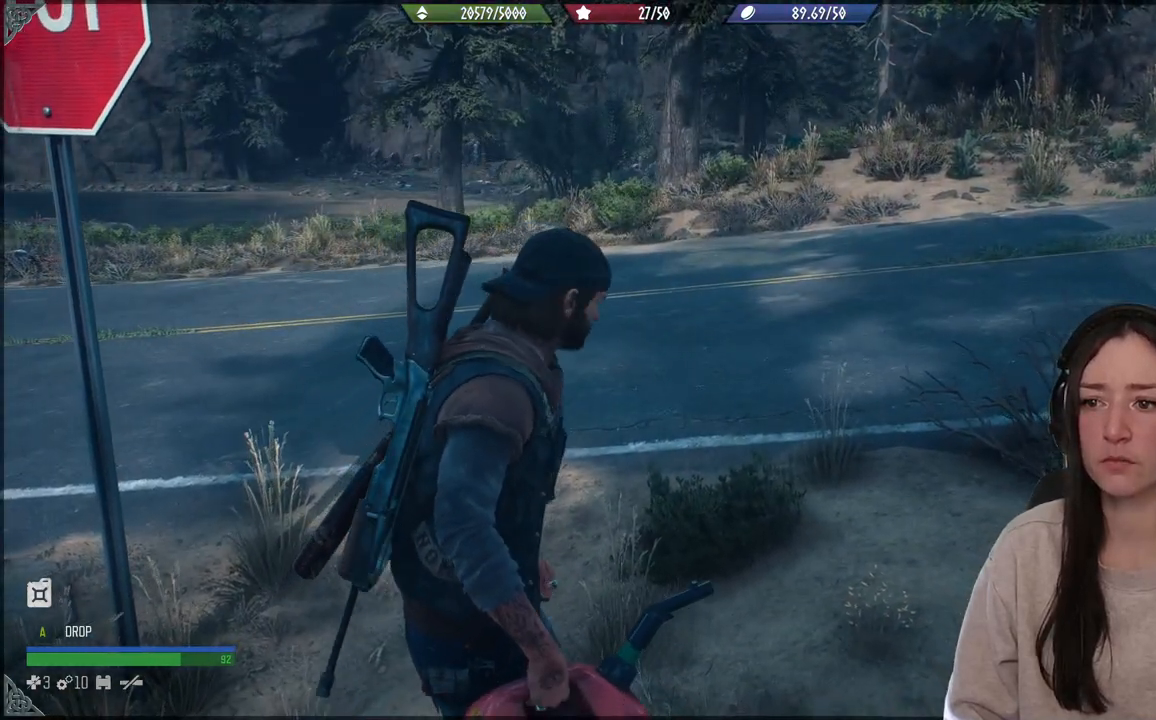
{"buttons": [], "left_stick": "center", "right_stick": "center", "events": []}
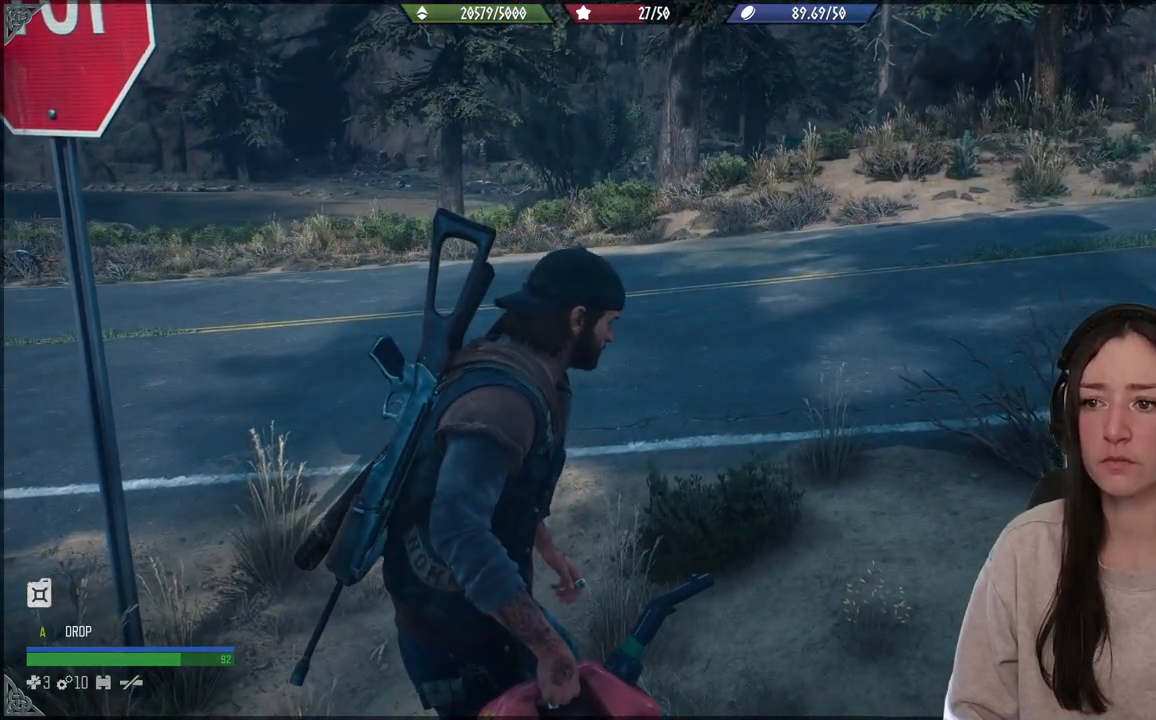
{"buttons": [], "left_stick": "center", "right_stick": "center", "events": []}
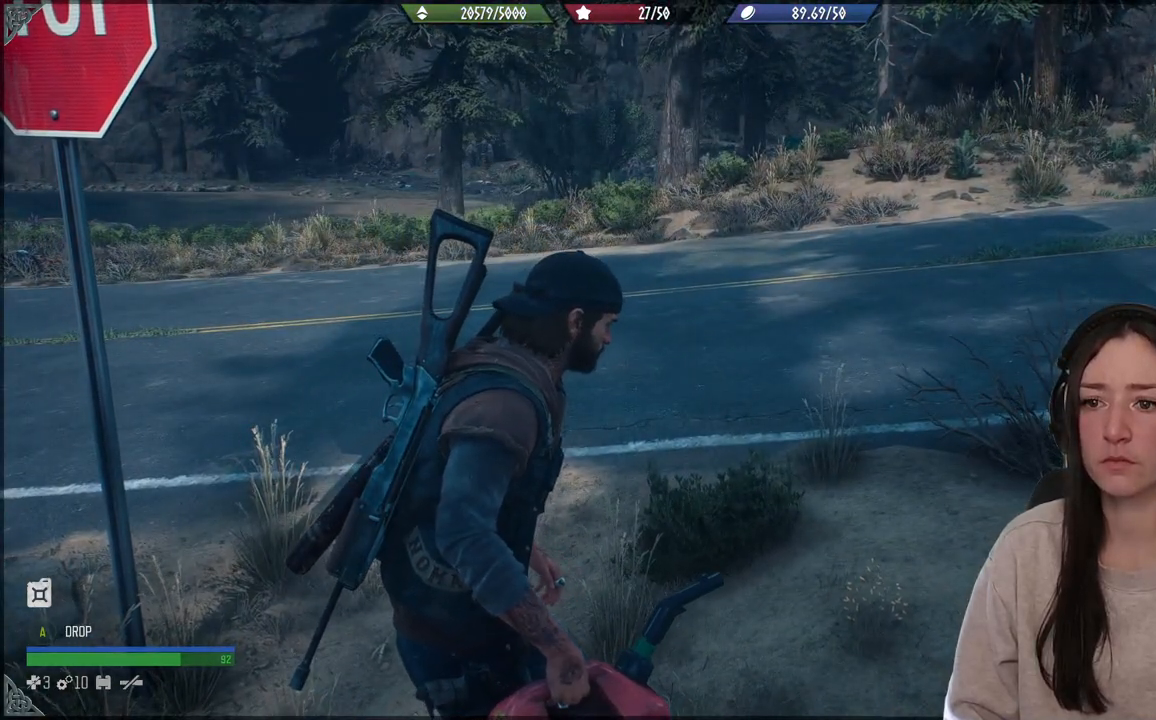
{"buttons": [], "left_stick": "down-left", "right_stick": "center", "events": [[133, "left_stick", "down-left"]]}
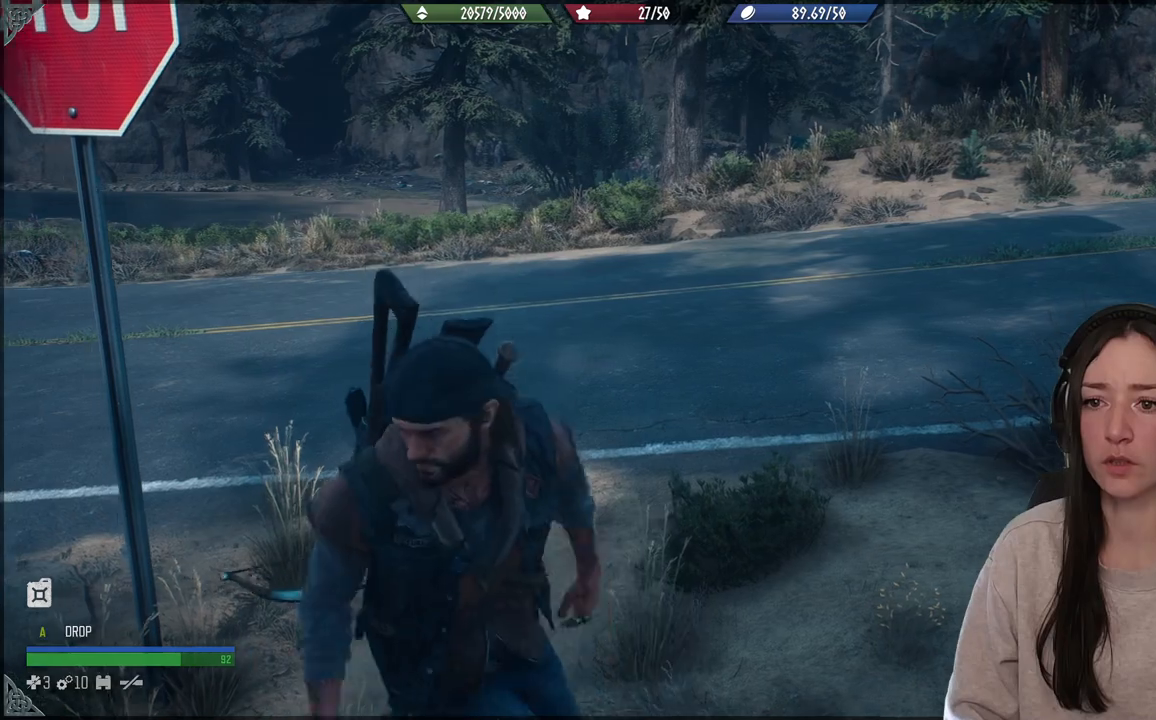
{"buttons": [], "left_stick": "down-left", "right_stick": "center", "events": []}
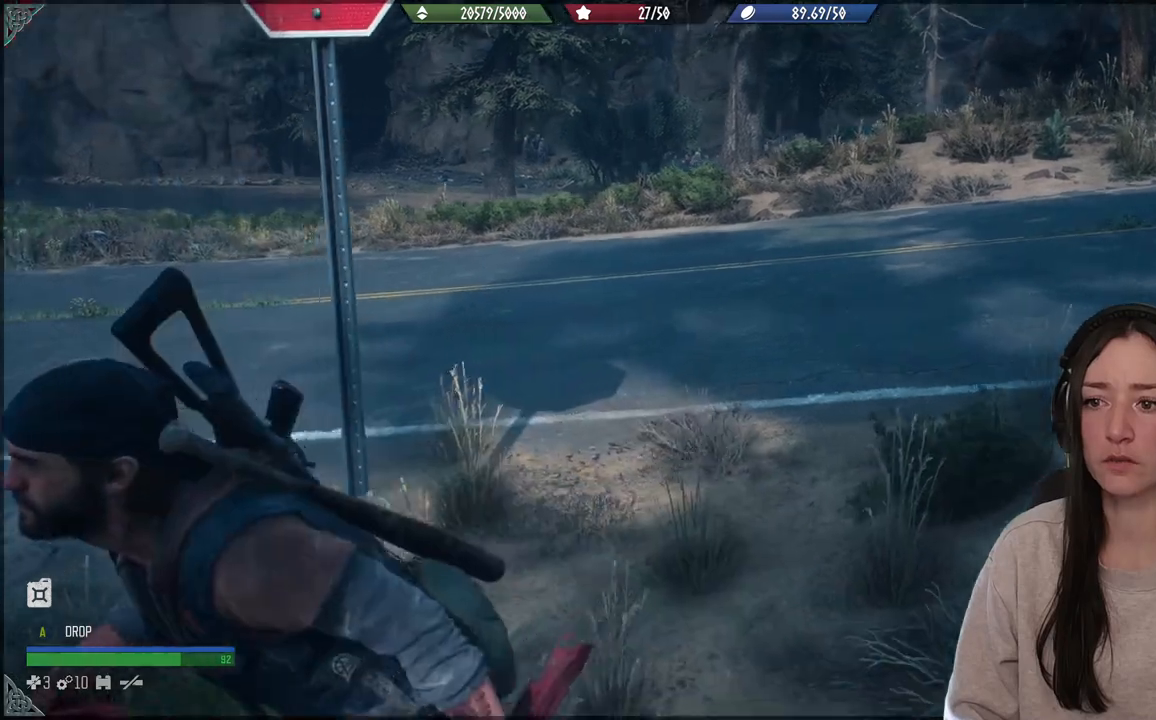
{"buttons": [], "left_stick": "down-left", "right_stick": "right", "events": [[33, "right_stick", "right"]]}
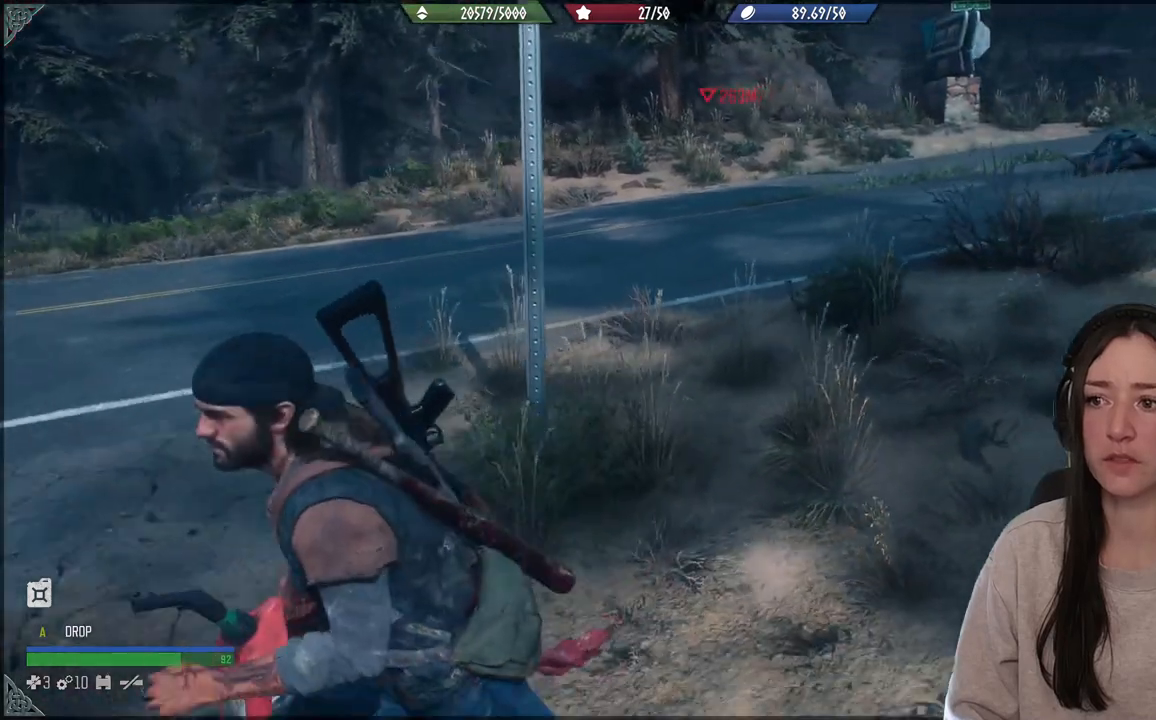
{"buttons": [], "left_stick": "down-left", "right_stick": "center", "events": [[217, "right_stick", "center"]]}
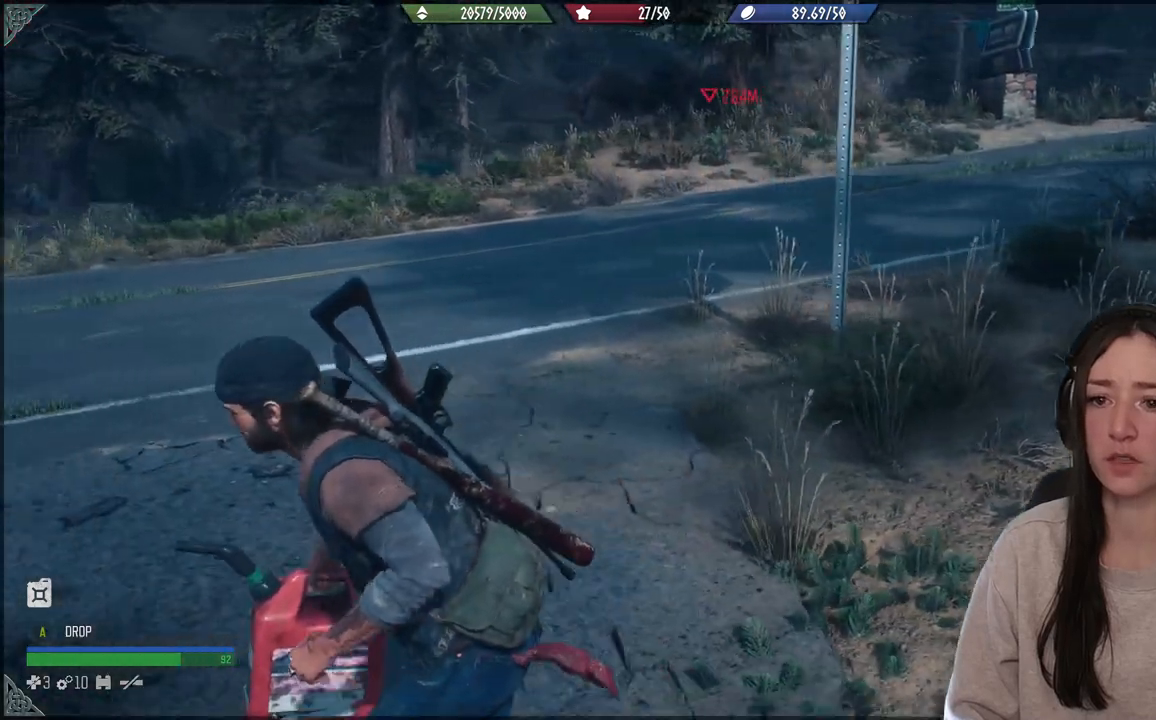
{"buttons": [], "left_stick": "left", "right_stick": "center", "events": [[483, "left_stick", "left"]]}
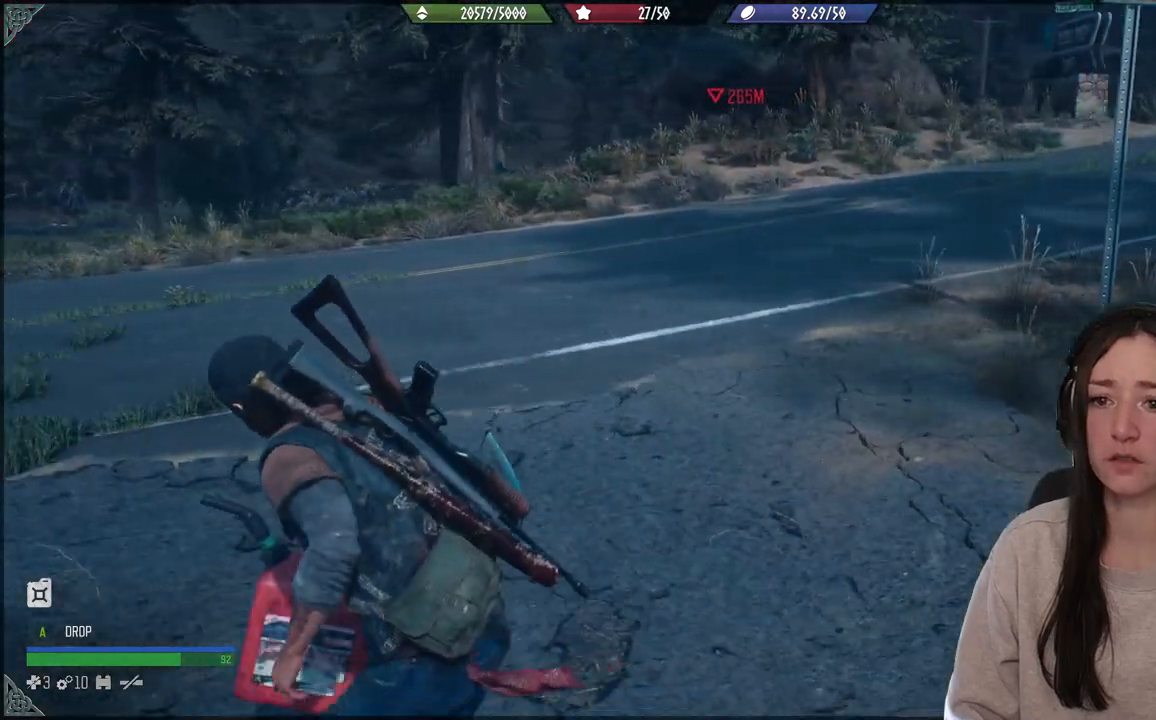
{"buttons": [], "left_stick": "left", "right_stick": "down", "events": [[350, "right_stick", "down"]]}
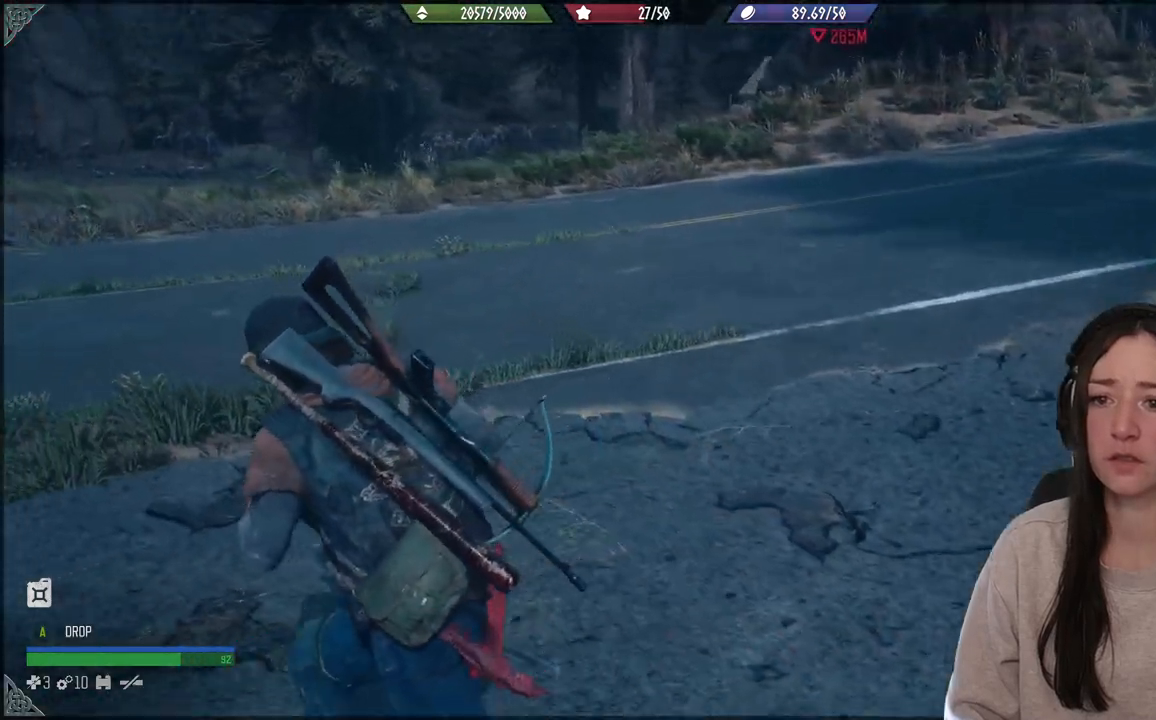
{"buttons": [], "left_stick": "up-left", "right_stick": "center", "events": [[17, "left_stick", "up-left"], [150, "right_stick", "center"]]}
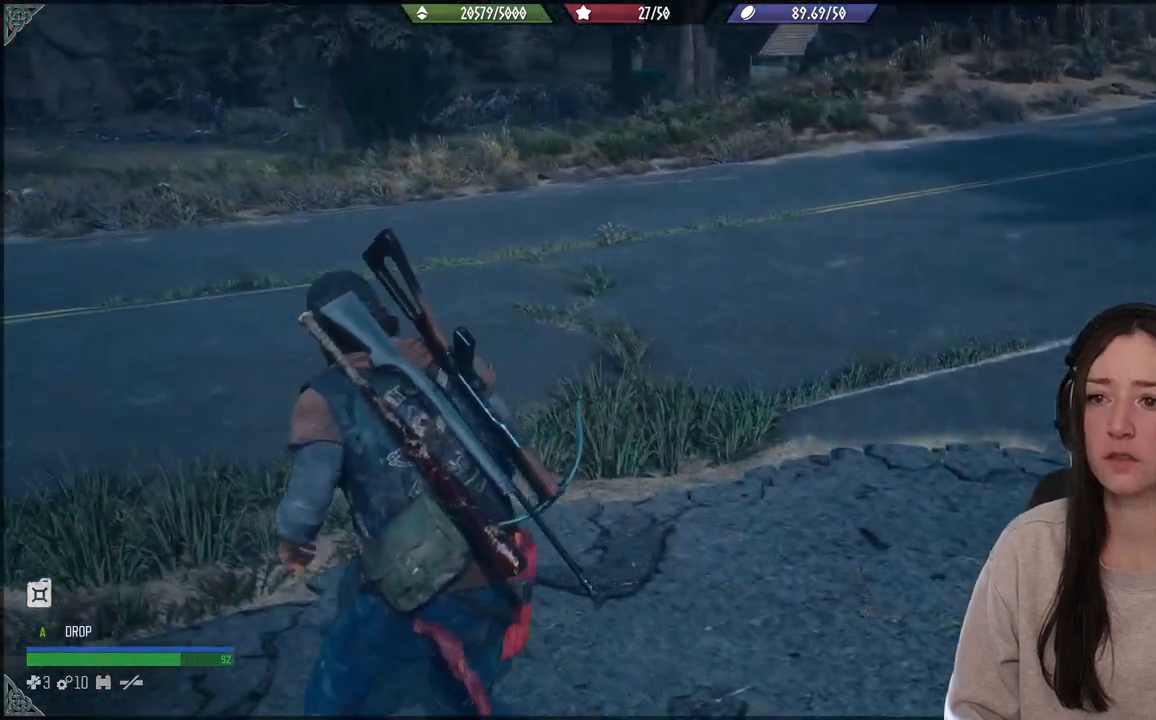
{"buttons": [], "left_stick": "center", "right_stick": "center", "events": [[217, "left_stick", "center"]]}
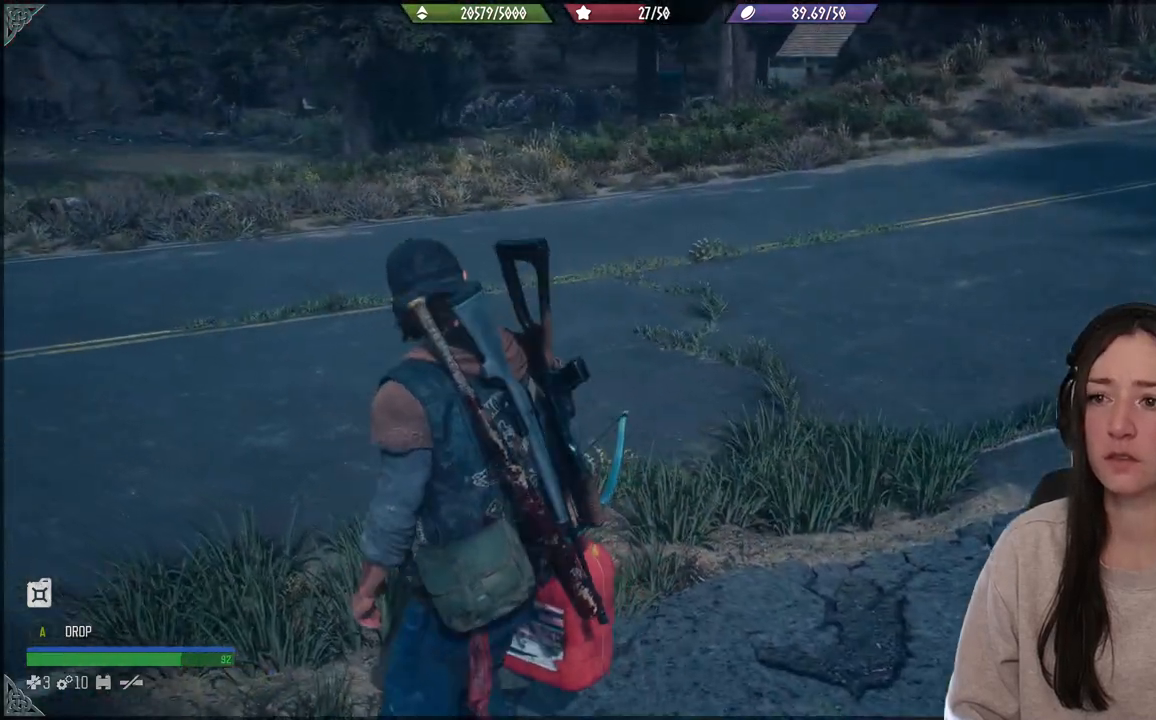
{"buttons": [], "left_stick": "center", "right_stick": "center", "events": []}
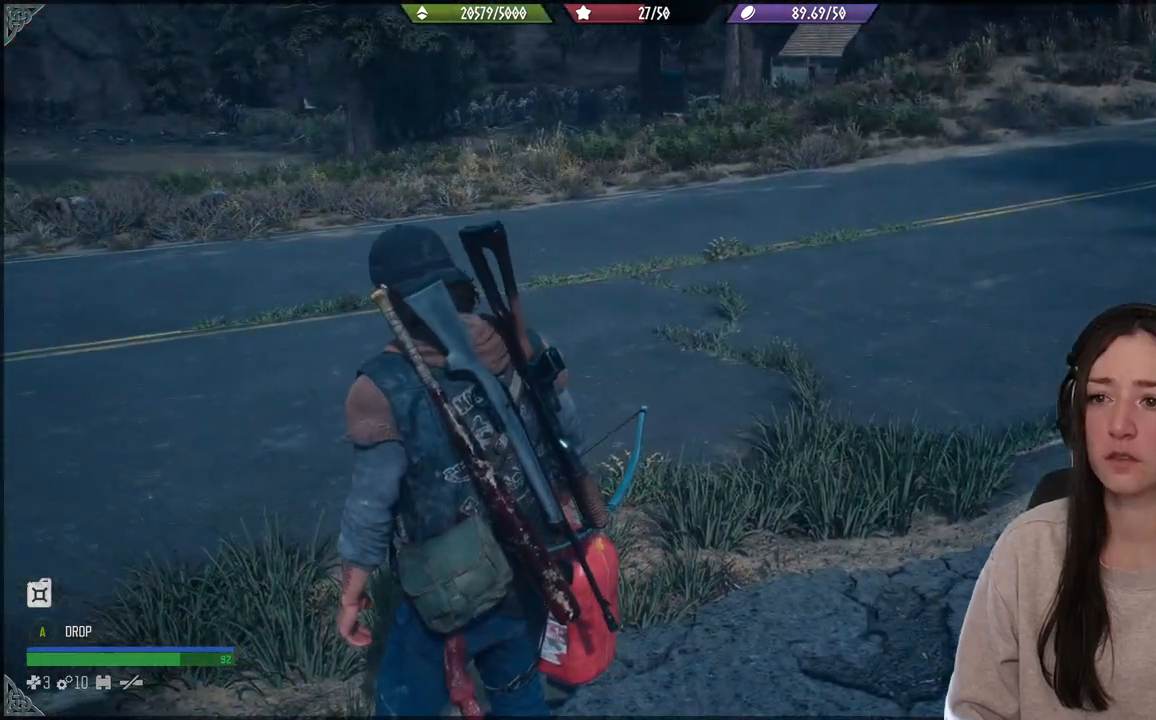
{"buttons": [], "left_stick": "center", "right_stick": "center", "events": []}
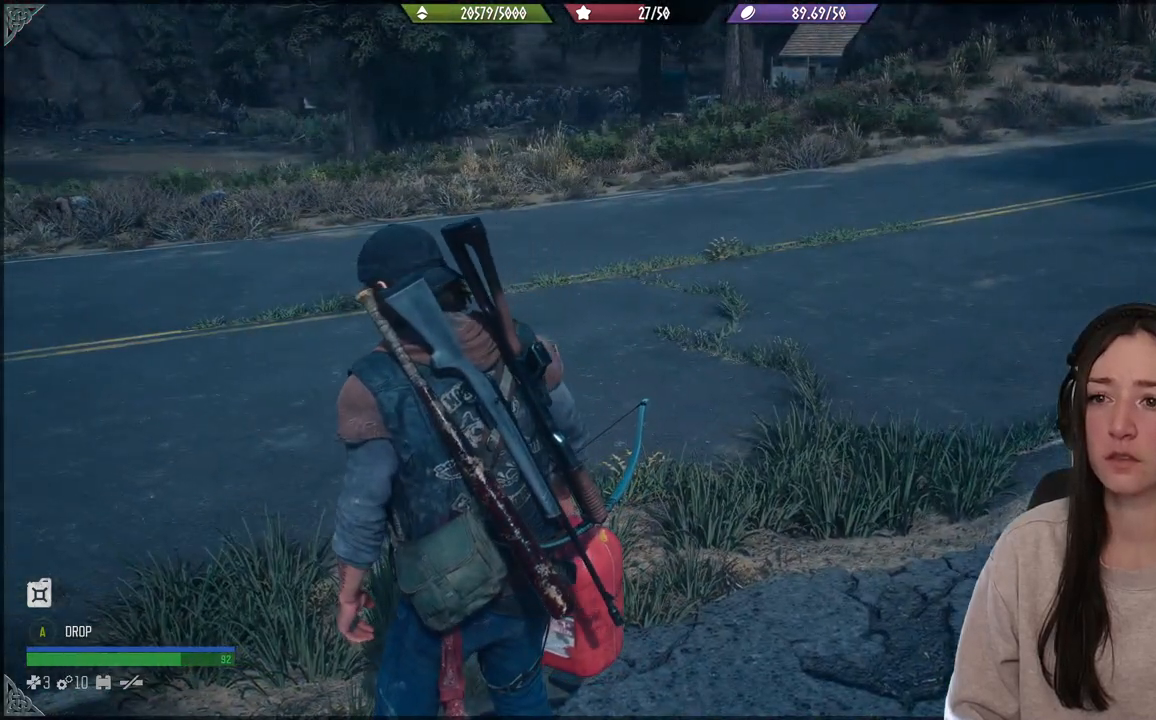
{"buttons": [], "left_stick": "center", "right_stick": "center", "events": []}
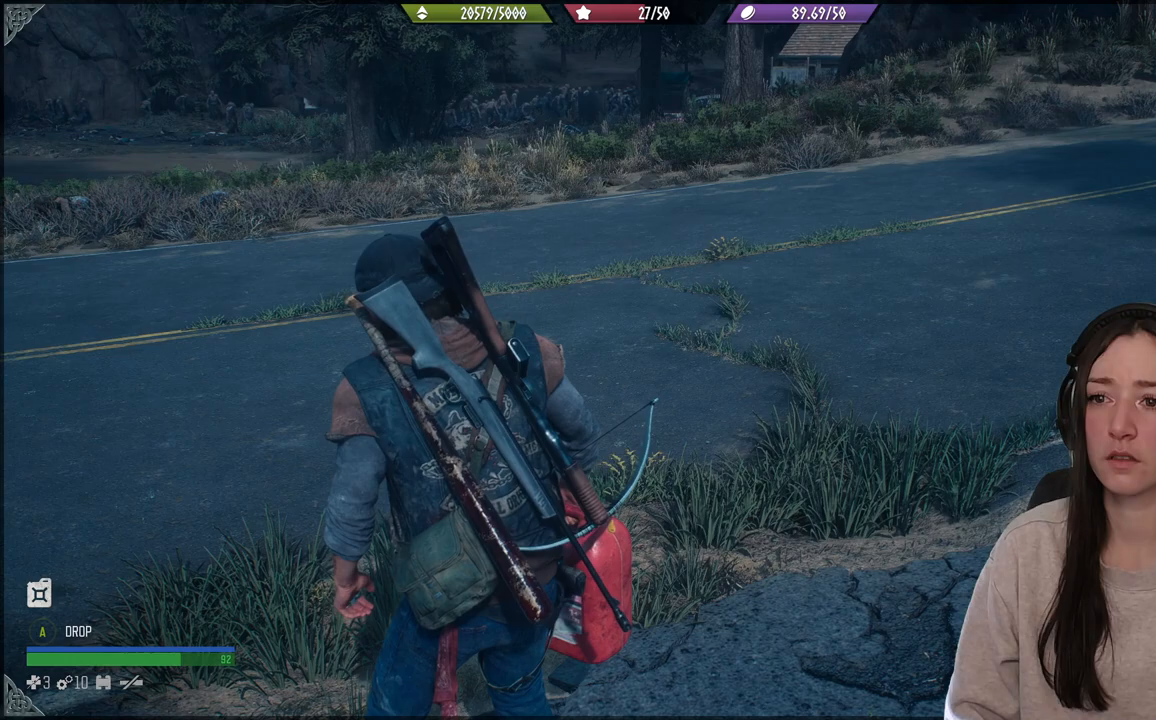
{"buttons": [], "left_stick": "center", "right_stick": "center", "events": []}
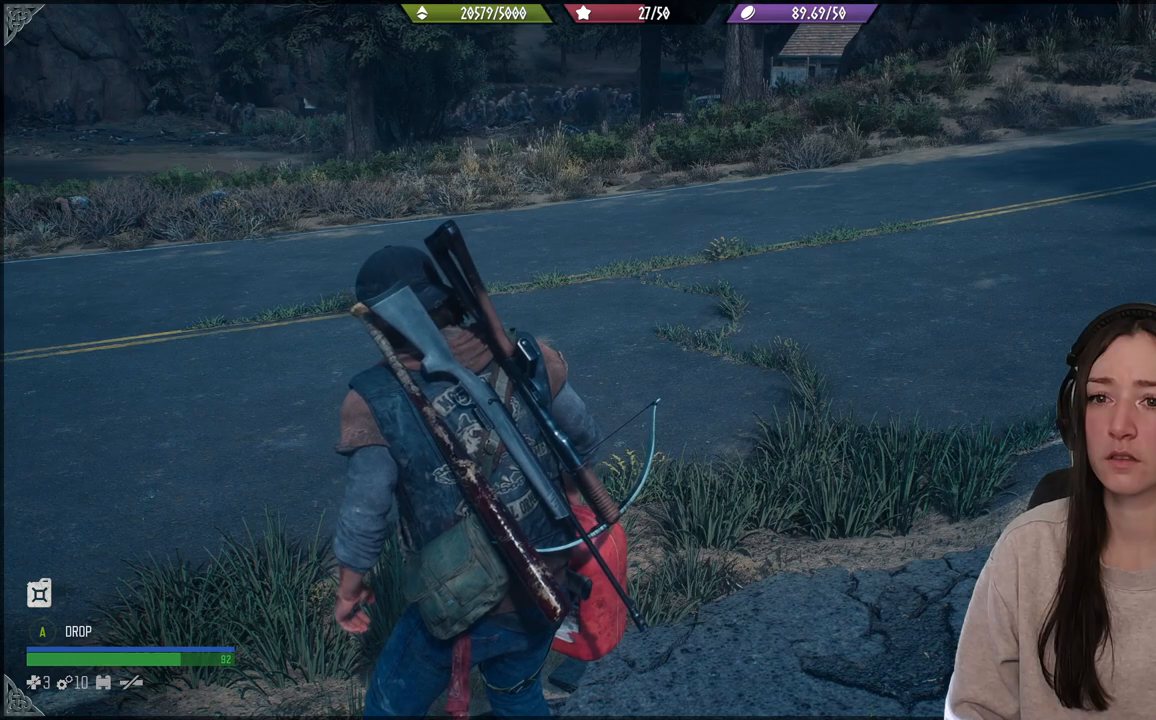
{"buttons": [], "left_stick": "center", "right_stick": "center", "events": []}
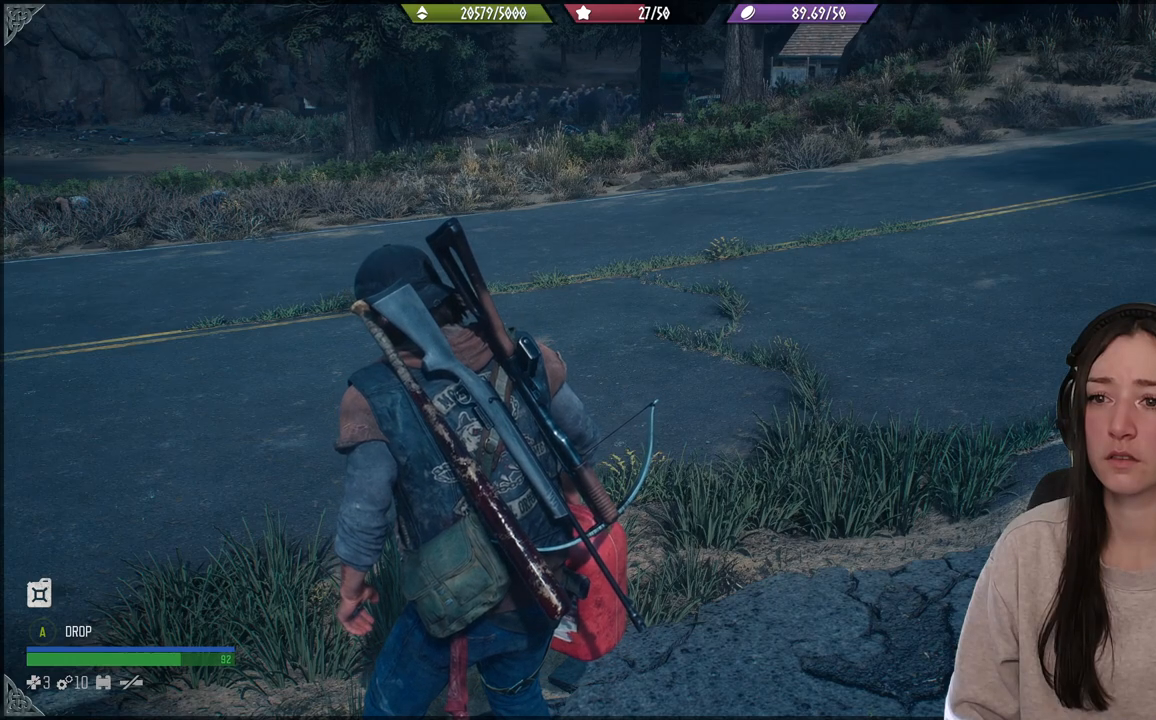
{"buttons": [], "left_stick": "center", "right_stick": "up-left", "events": [[333, "right_stick", "up-left"]]}
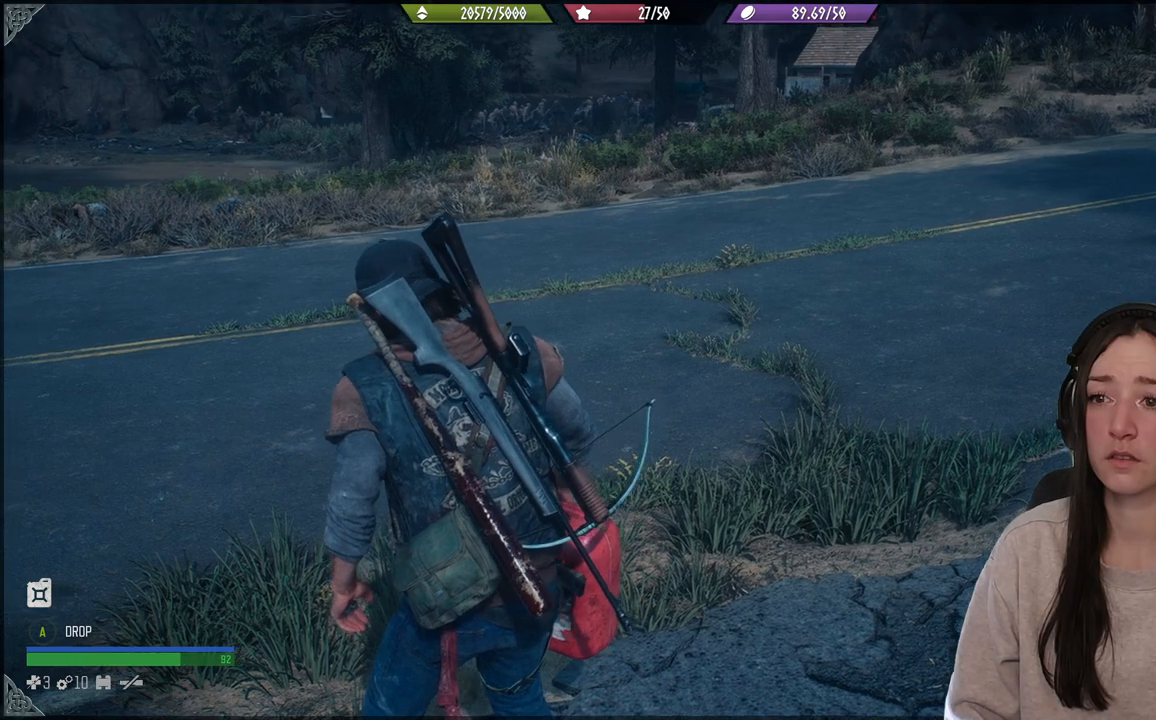
{"buttons": [], "left_stick": "center", "right_stick": "center", "events": [[367, "right_stick", "center"]]}
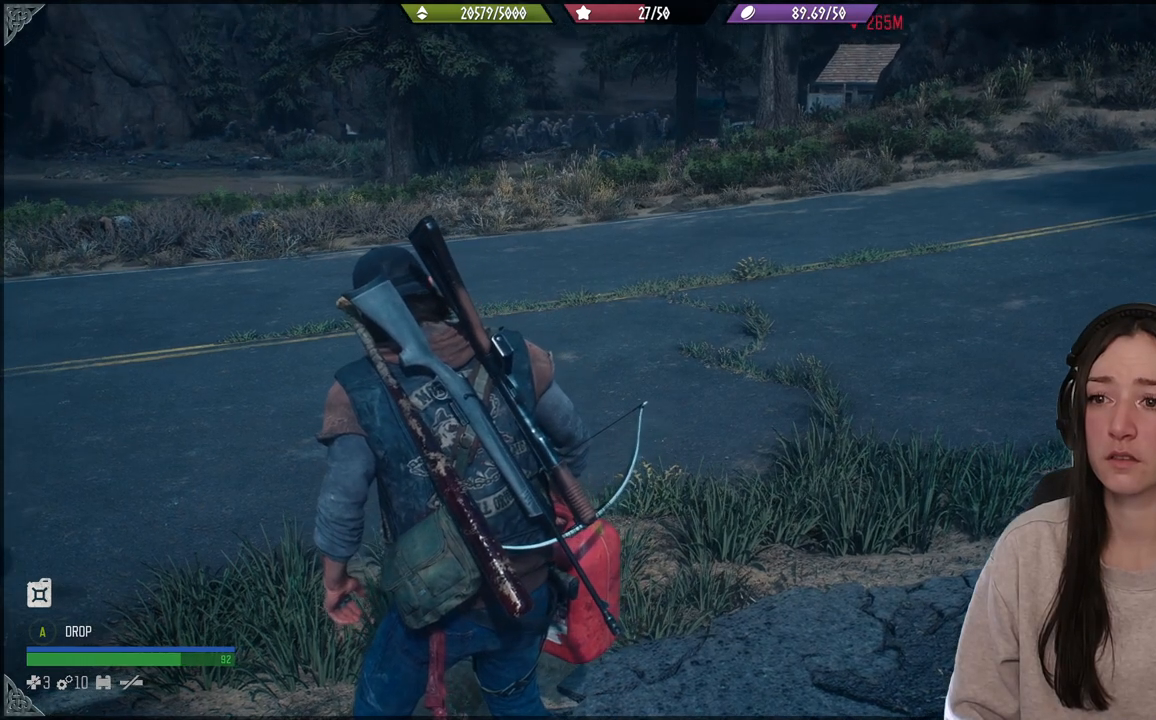
{"buttons": [], "left_stick": "center", "right_stick": "center", "events": []}